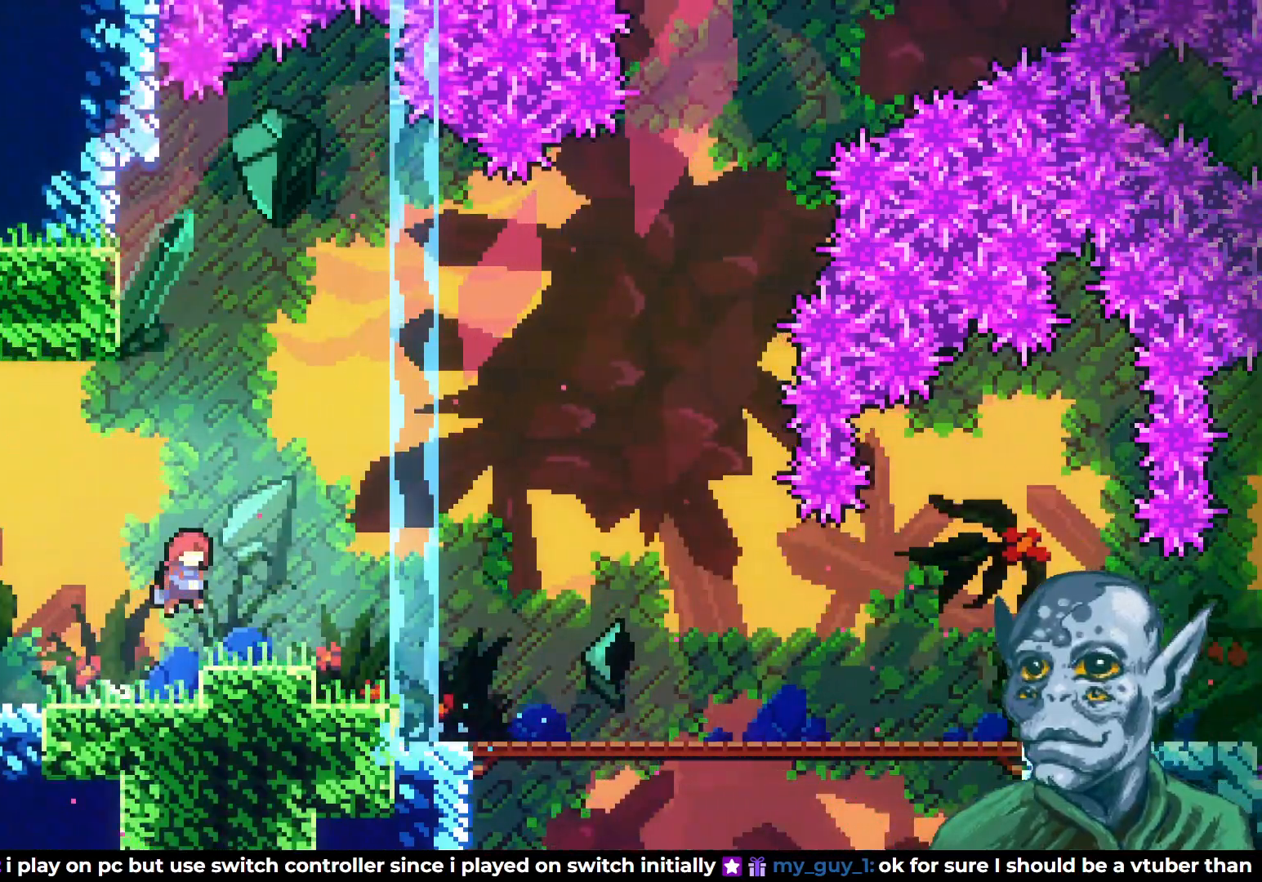
Gameplay with a controller (PlayStation layout); each line is a JSON object with the inputs held at the frame after it. "events" lists button and stick changes between this image and that frame as [ms after this image, input, new state], when the widget could be followed in between.
{"buttons": ["DPAD_RIGHT"], "left_stick": "center", "right_stick": "center", "events": [[17, "CROSS", "up"]]}
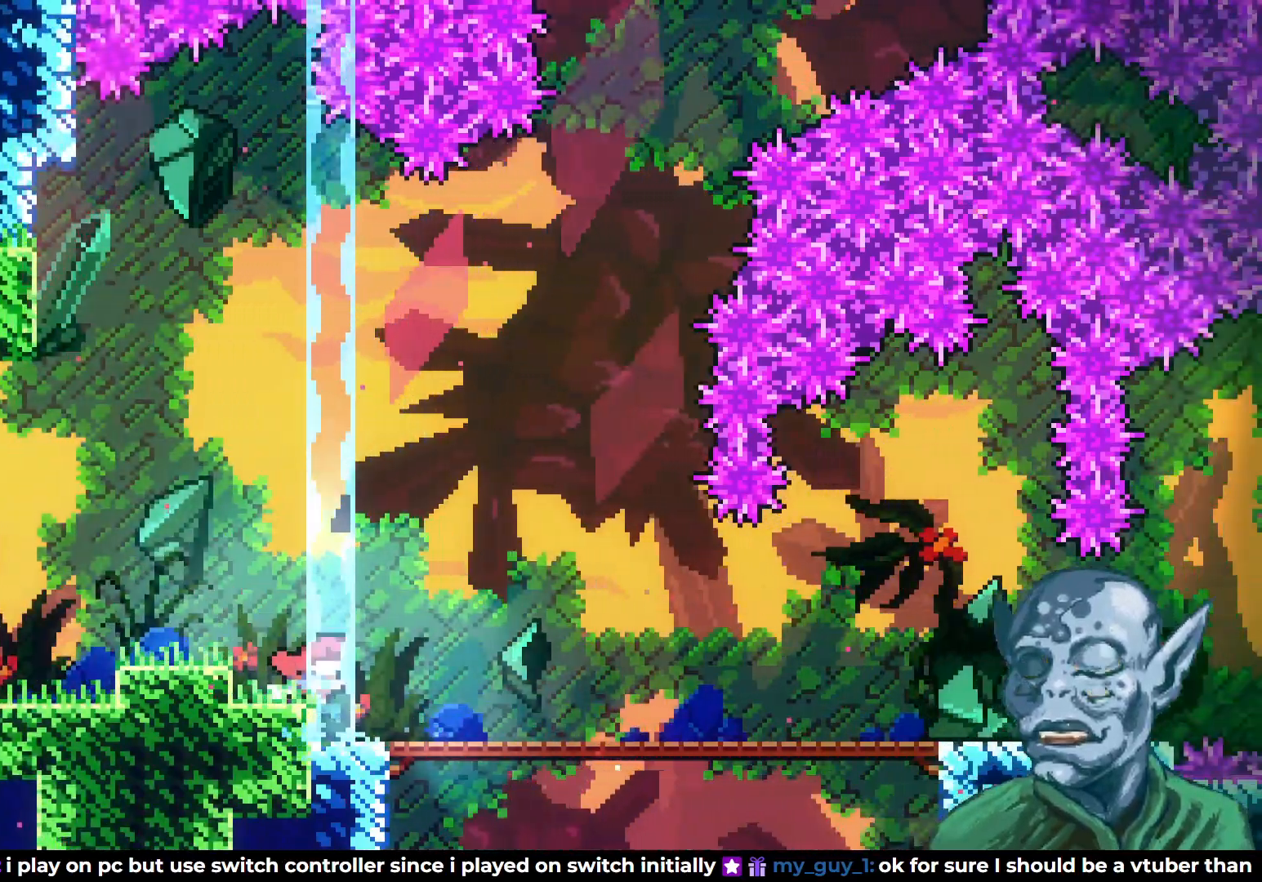
{"buttons": [], "left_stick": "center", "right_stick": "center", "events": [[467, "DPAD_RIGHT", "up"]]}
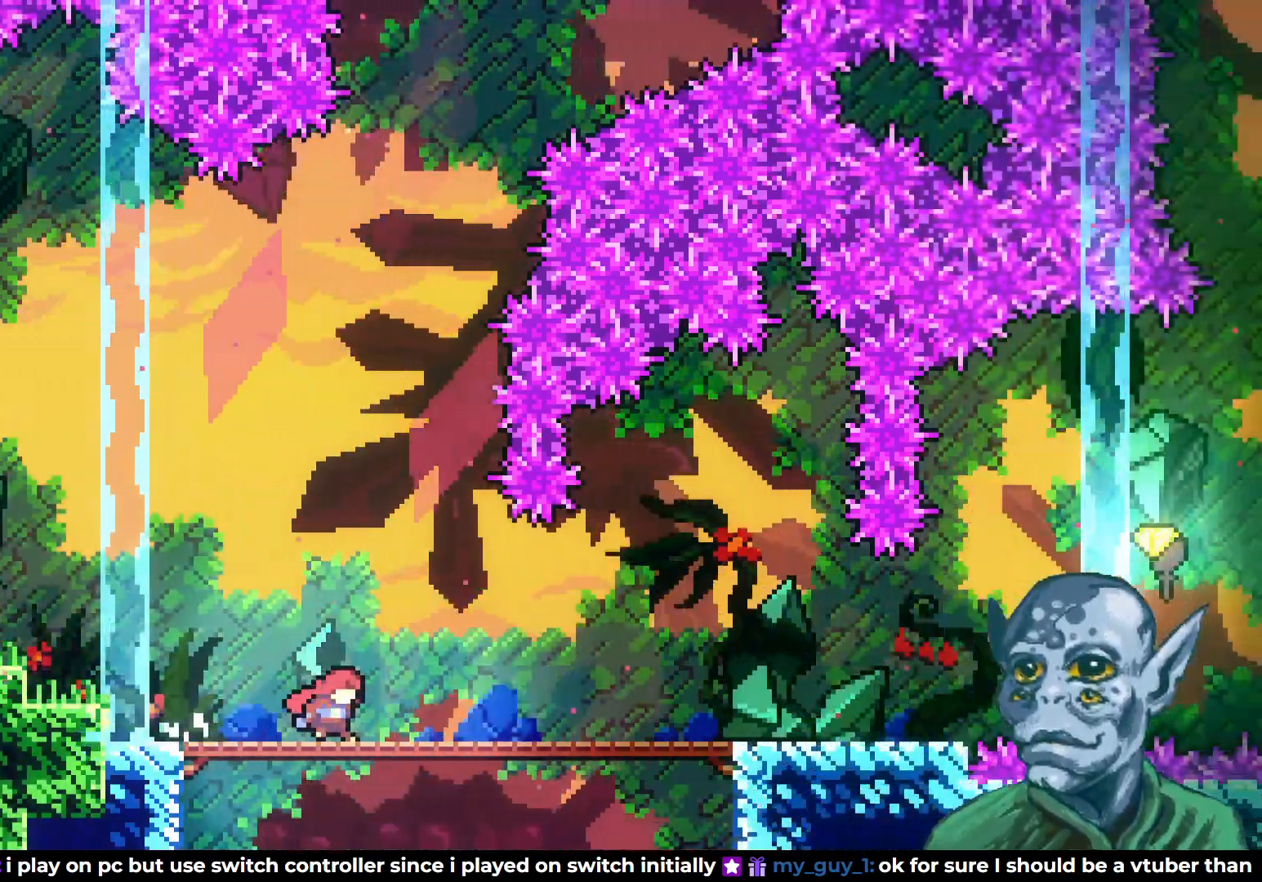
{"buttons": [], "left_stick": "center", "right_stick": "center", "events": [[233, "DPAD_LEFT", "down"], [317, "DPAD_LEFT", "up"]]}
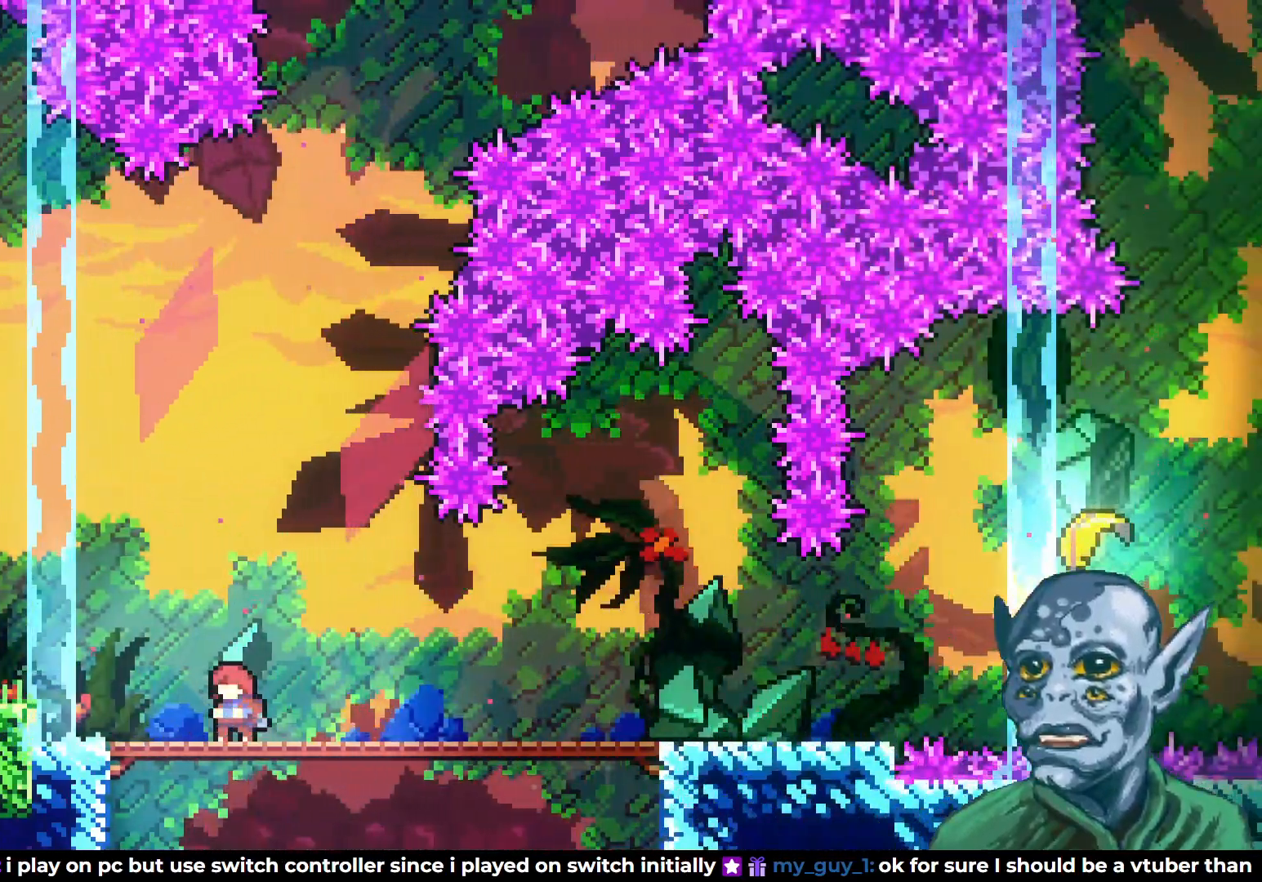
{"buttons": [], "left_stick": "center", "right_stick": "center", "events": []}
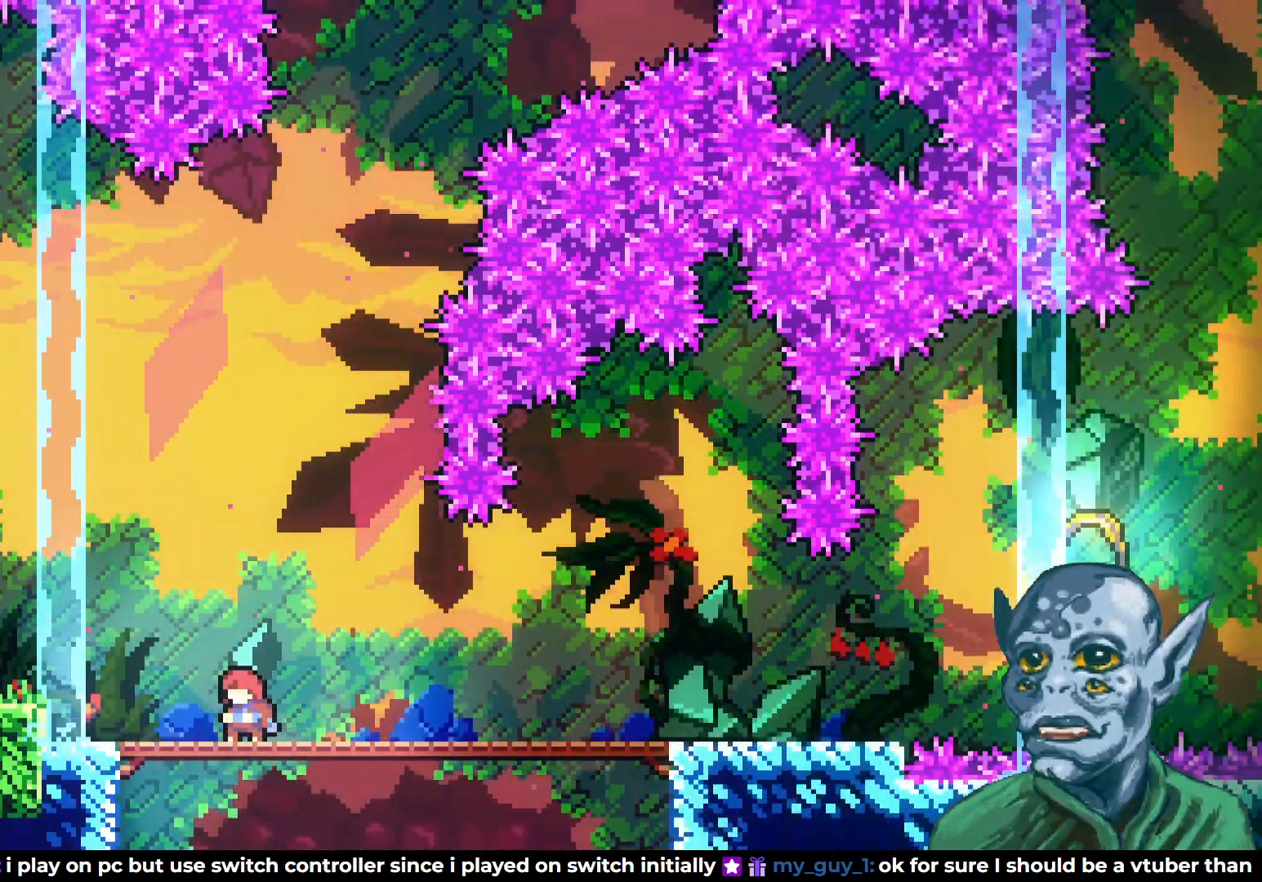
{"buttons": ["DPAD_RIGHT"], "left_stick": "center", "right_stick": "center", "events": [[467, "DPAD_RIGHT", "down"]]}
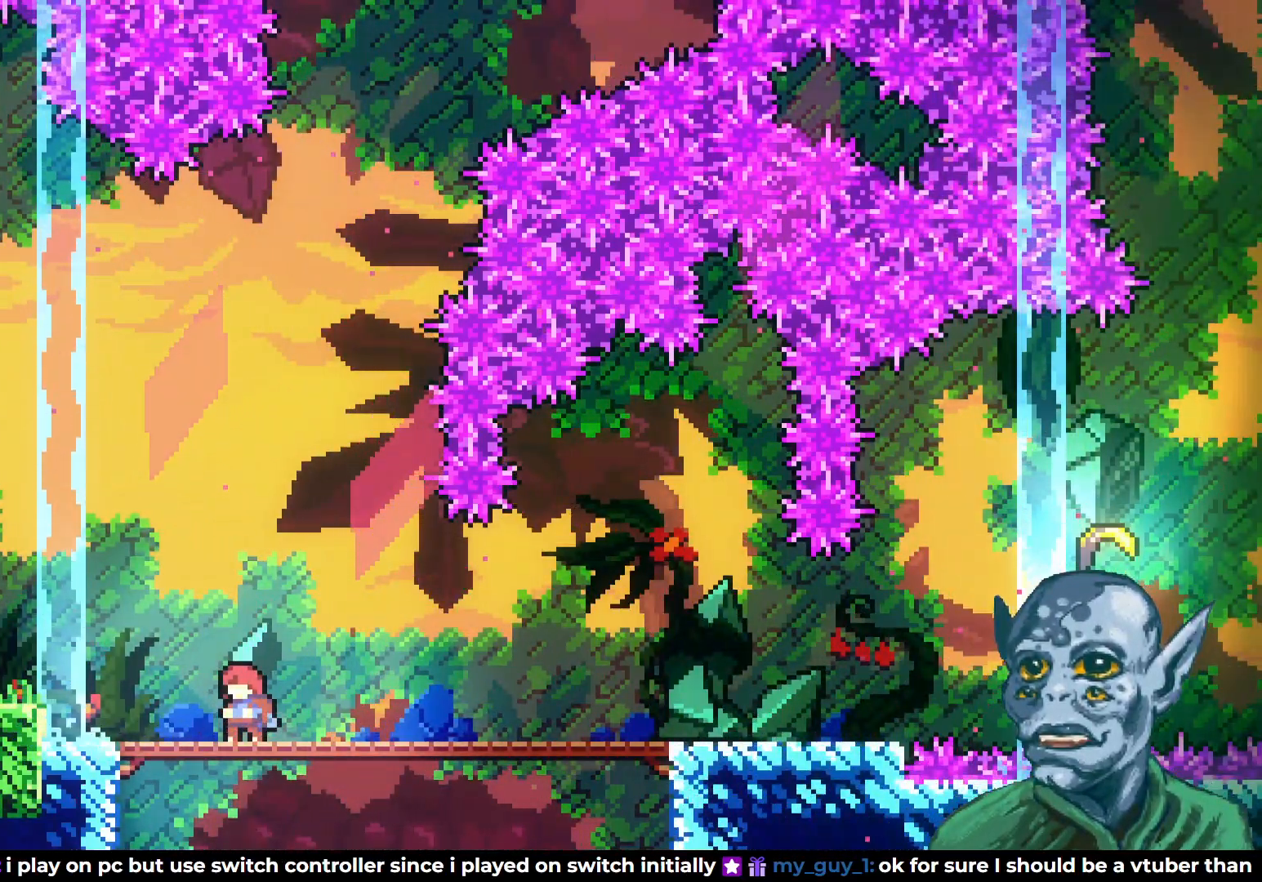
{"buttons": [], "left_stick": "center", "right_stick": "center", "events": [[250, "DPAD_RIGHT", "up"]]}
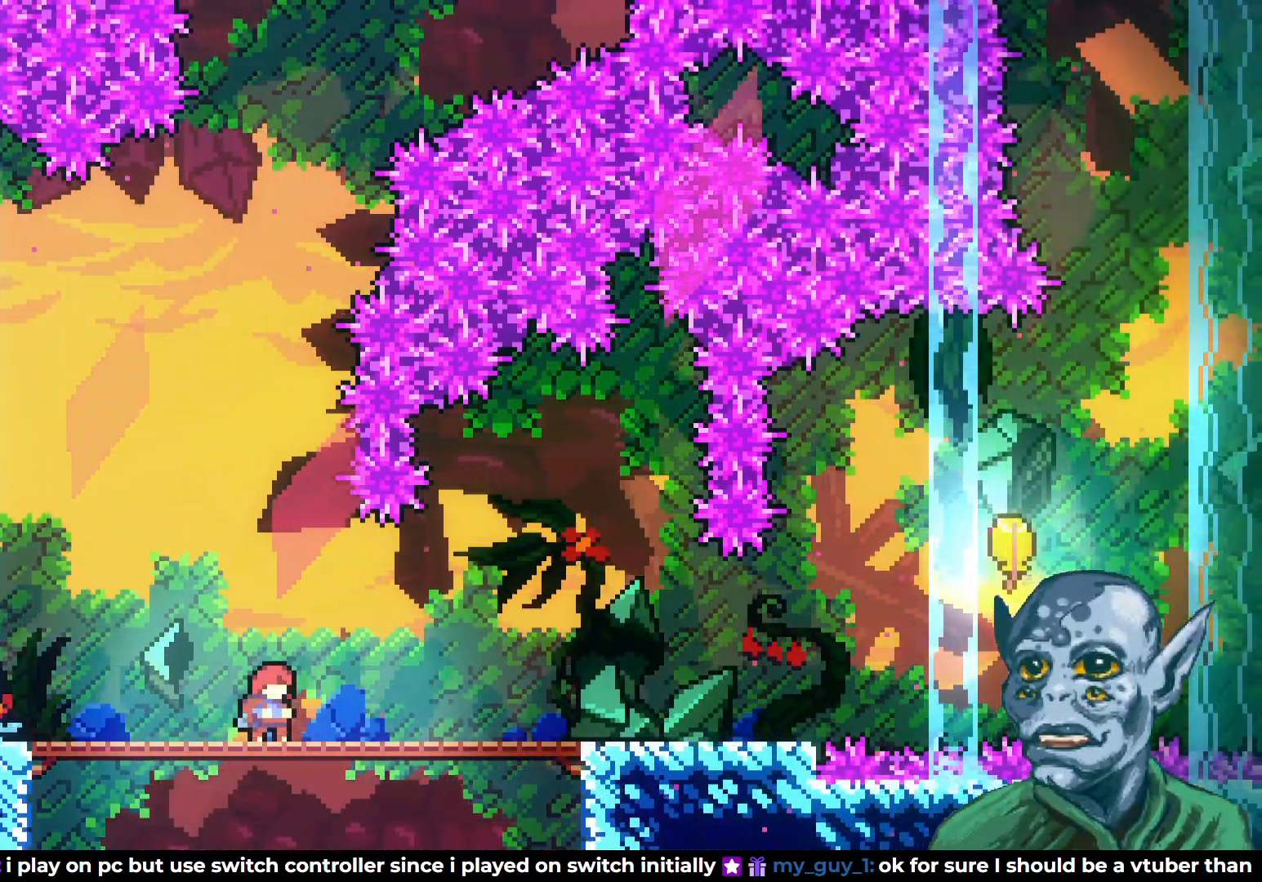
{"buttons": [], "left_stick": "center", "right_stick": "center", "events": []}
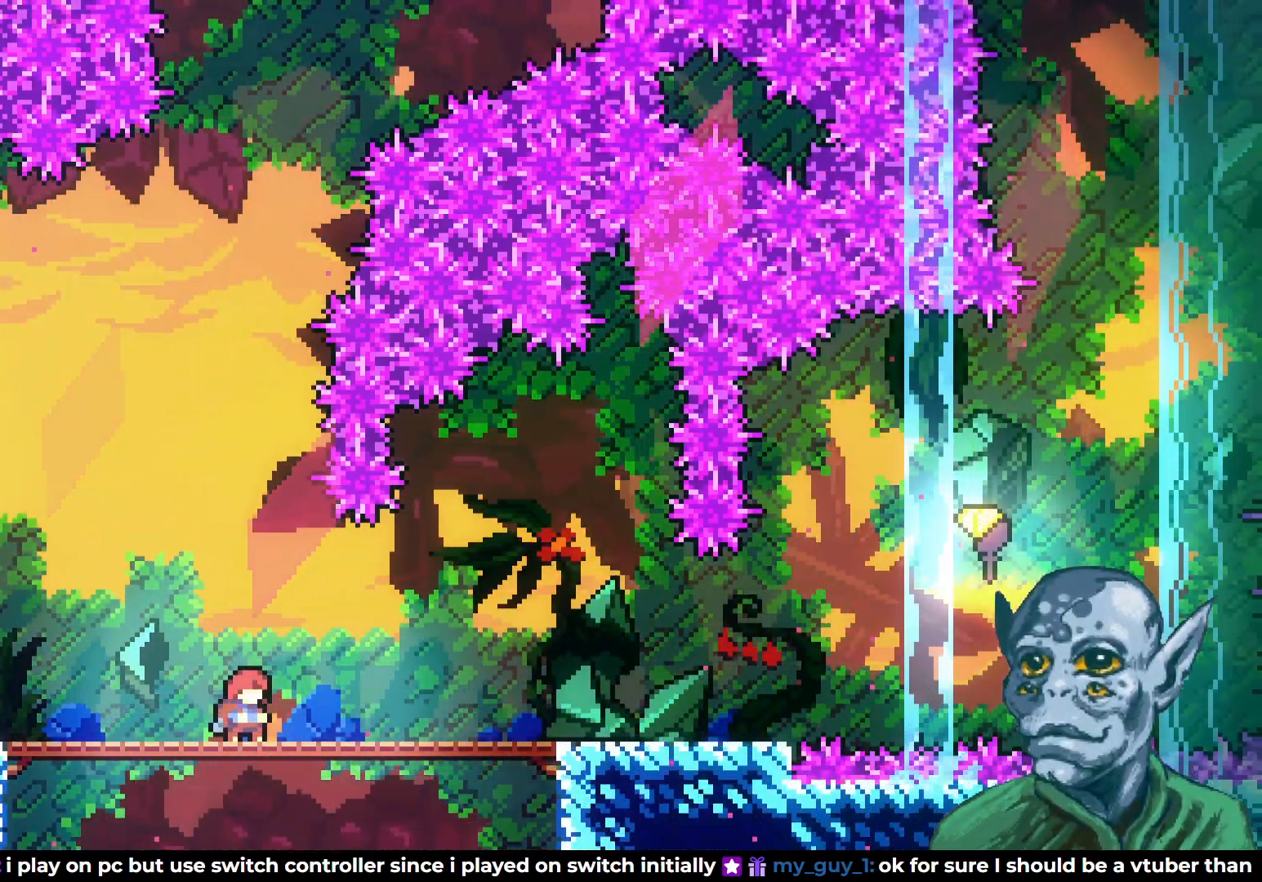
{"buttons": ["SQUARE", "DPAD_DOWN", "DPAD_LEFT"], "left_stick": "center", "right_stick": "center", "events": [[17, "DPAD_LEFT", "down"], [100, "DPAD_LEFT", "up"], [367, "DPAD_DOWN", "down"], [367, "DPAD_LEFT", "down"], [433, "SQUARE", "down"]]}
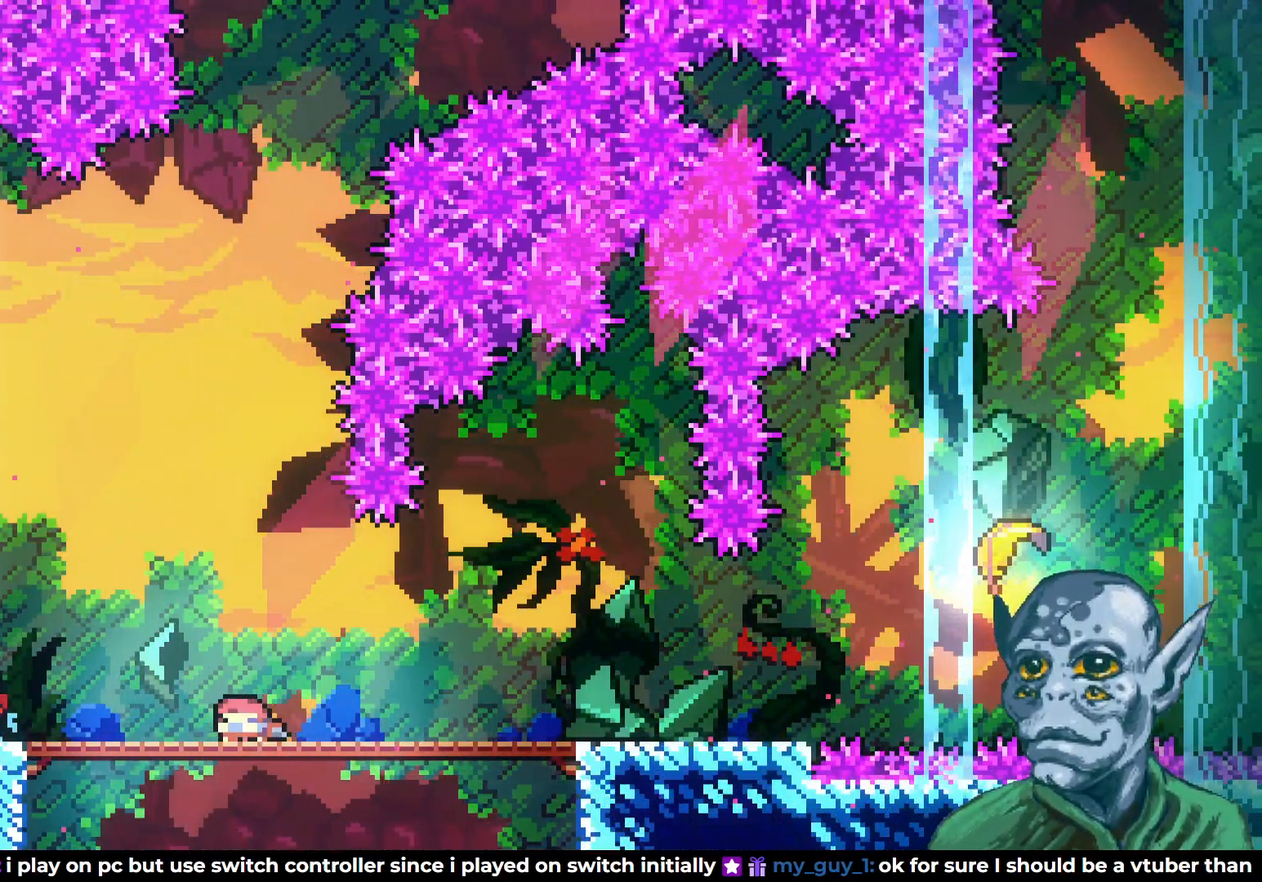
{"buttons": ["DPAD_LEFT"], "left_stick": "center", "right_stick": "center", "events": [[50, "DPAD_LEFT", "up"], [50, "DPAD_RIGHT", "down"], [50, "SQUARE", "up"], [83, "CROSS", "down"], [283, "DPAD_DOWN", "up"], [317, "CROSS", "up"], [383, "DPAD_RIGHT", "up"], [467, "DPAD_LEFT", "down"]]}
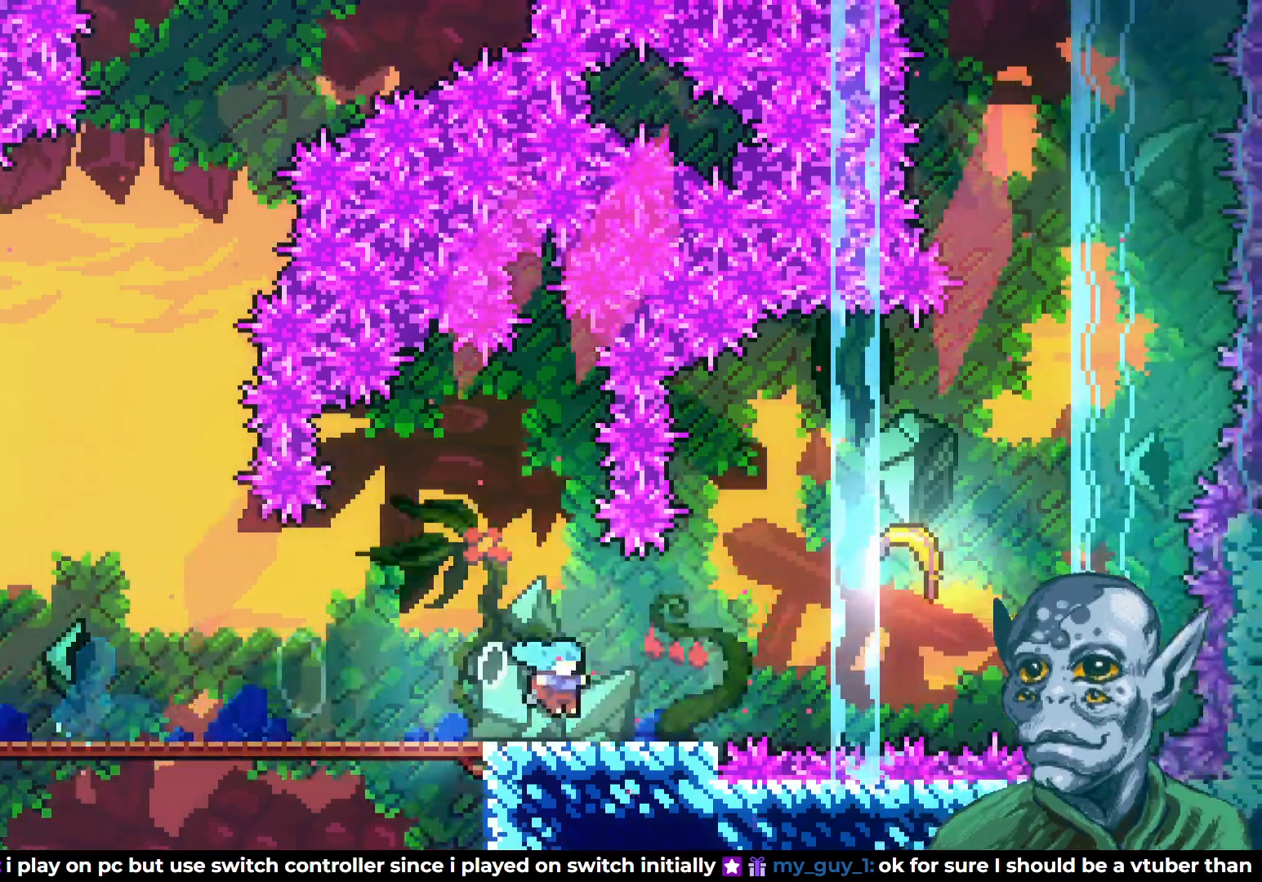
{"buttons": ["DPAD_LEFT"], "left_stick": "center", "right_stick": "center", "events": []}
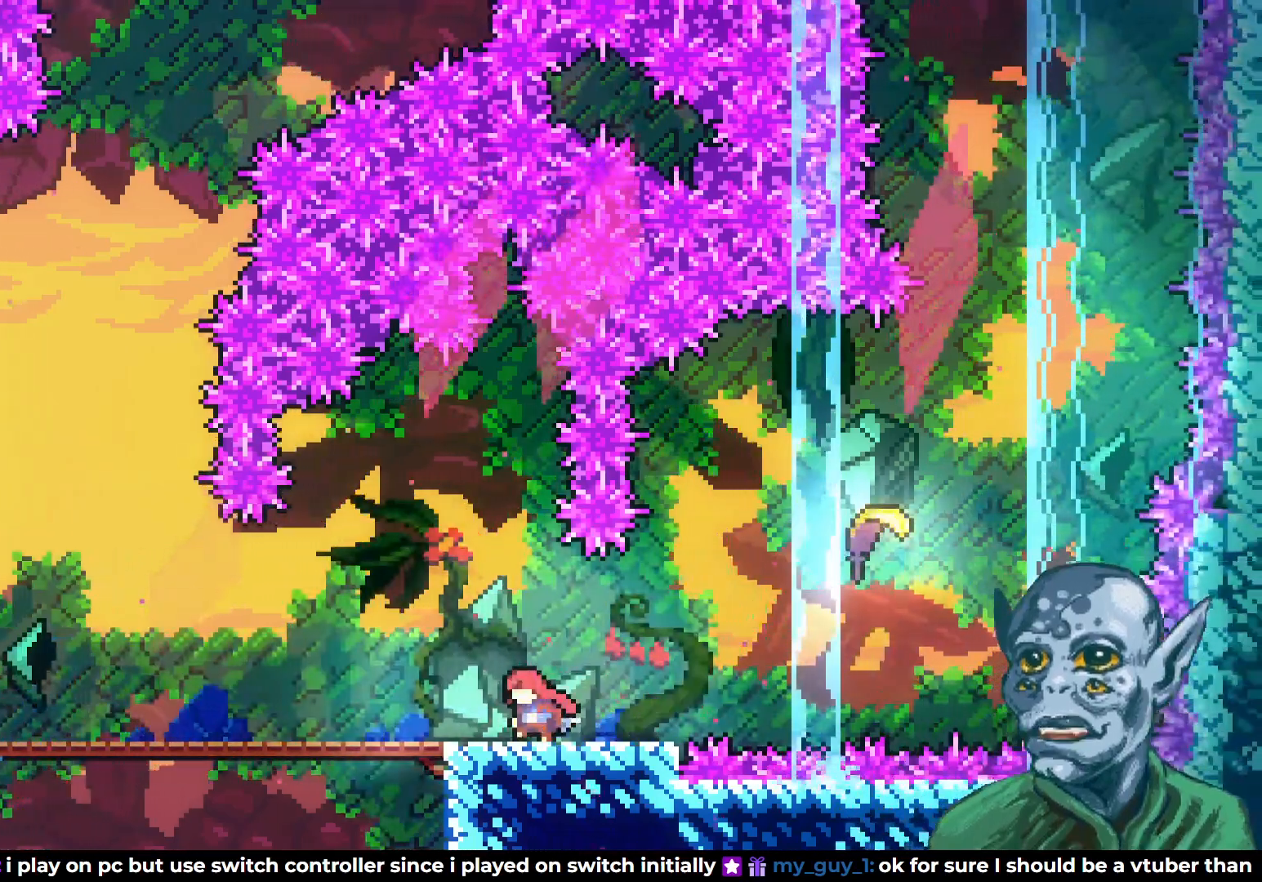
{"buttons": ["DPAD_LEFT"], "left_stick": "center", "right_stick": "center", "events": []}
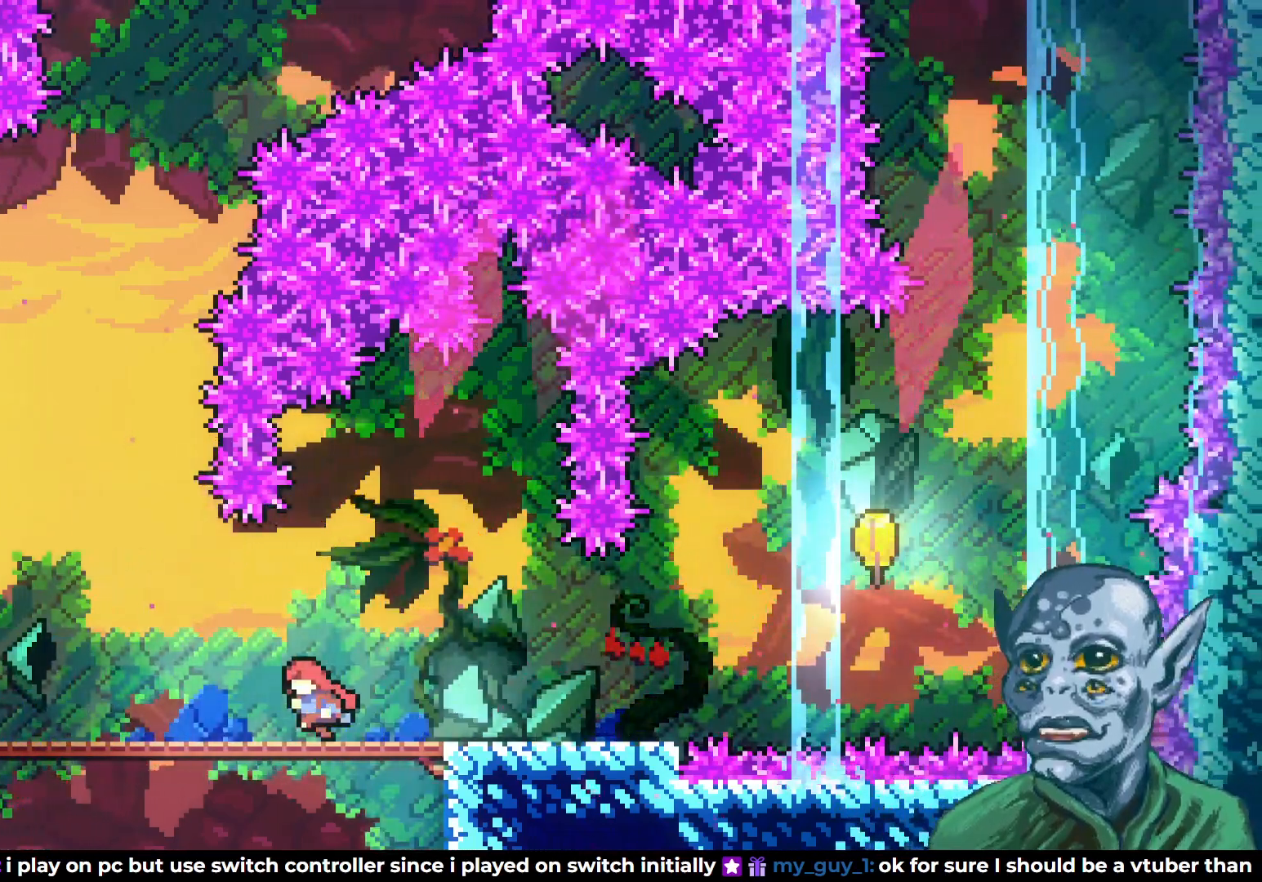
{"buttons": ["DPAD_LEFT"], "left_stick": "center", "right_stick": "center", "events": [[67, "SQUARE", "down"], [217, "SQUARE", "up"]]}
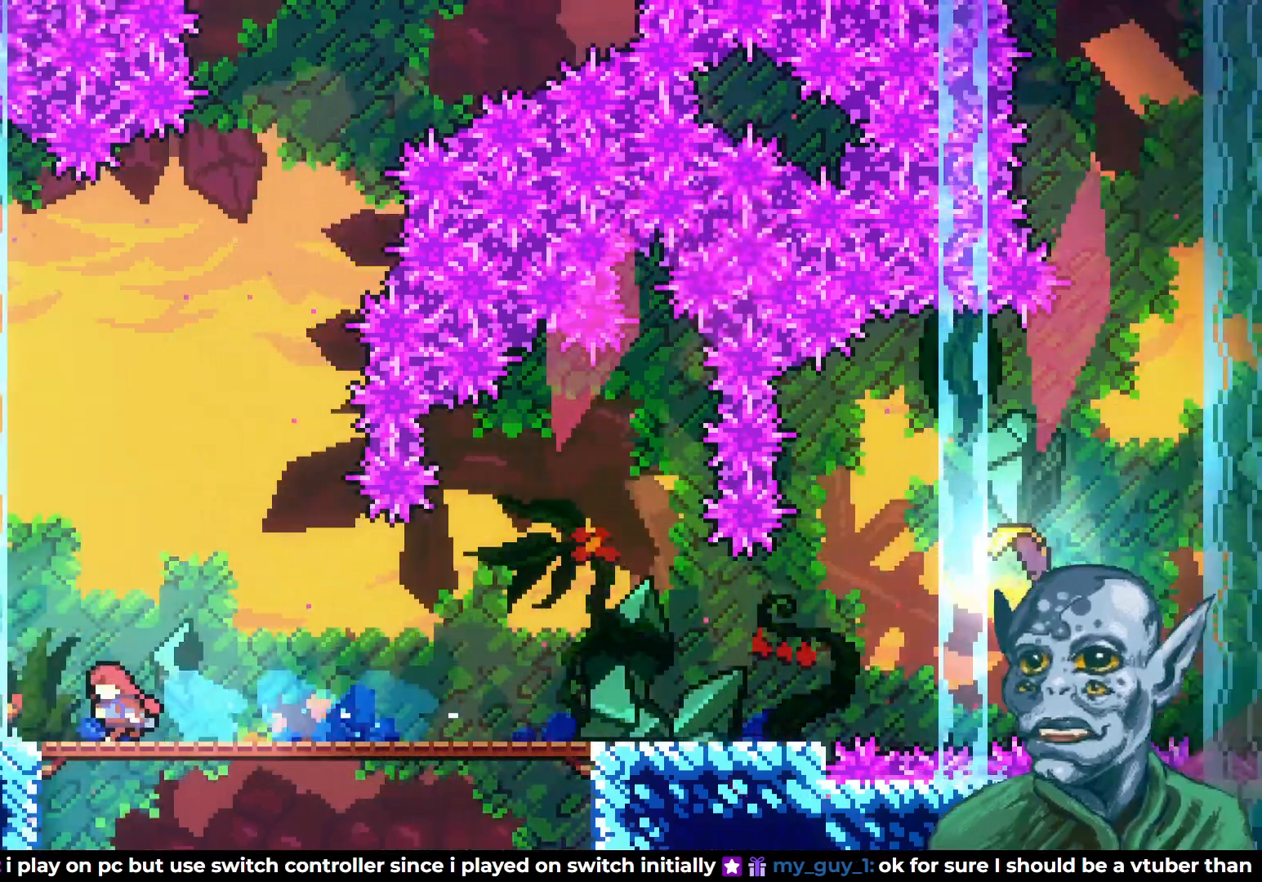
{"buttons": ["DPAD_LEFT"], "left_stick": "center", "right_stick": "center", "events": [[17, "DPAD_LEFT", "up"], [283, "DPAD_DOWN", "down"], [317, "DPAD_LEFT", "down"], [350, "SQUARE", "down"], [450, "DPAD_DOWN", "up"], [483, "SQUARE", "up"]]}
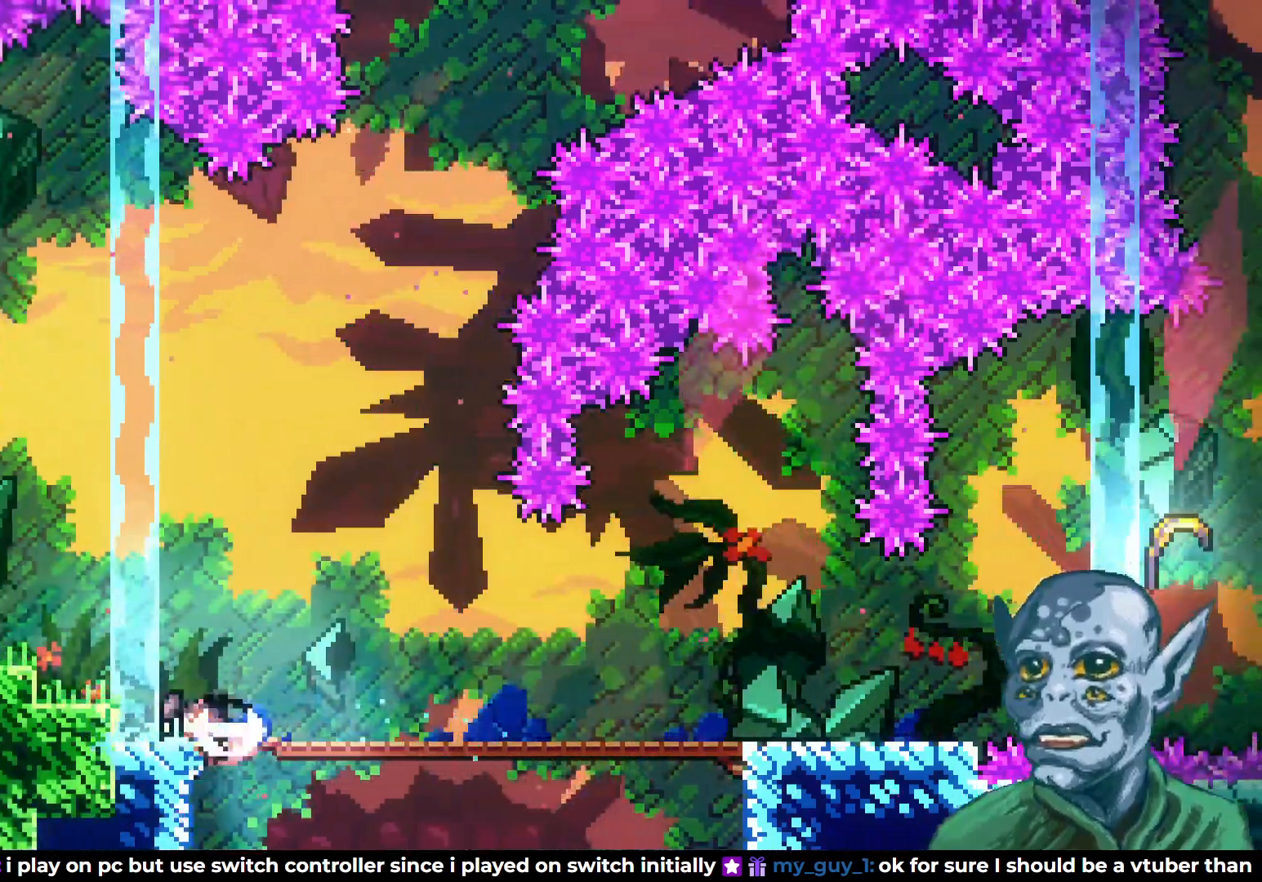
{"buttons": [], "left_stick": "center", "right_stick": "center", "events": [[33, "CROSS", "down"], [33, "DPAD_LEFT", "up"], [67, "DPAD_RIGHT", "down"], [233, "CROSS", "up"], [367, "DPAD_RIGHT", "up"]]}
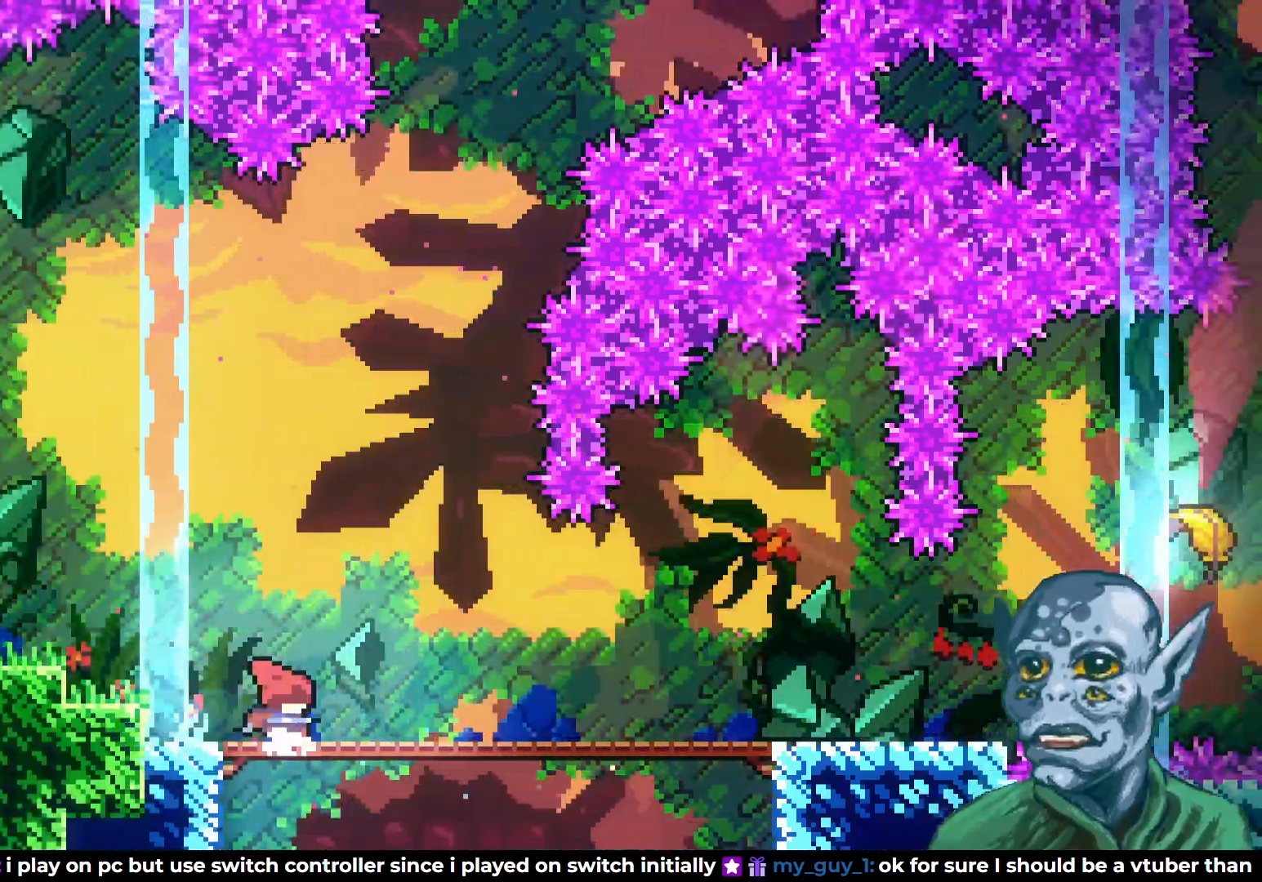
{"buttons": [], "left_stick": "center", "right_stick": "center", "events": [[33, "DPAD_RIGHT", "down"], [200, "DPAD_RIGHT", "up"]]}
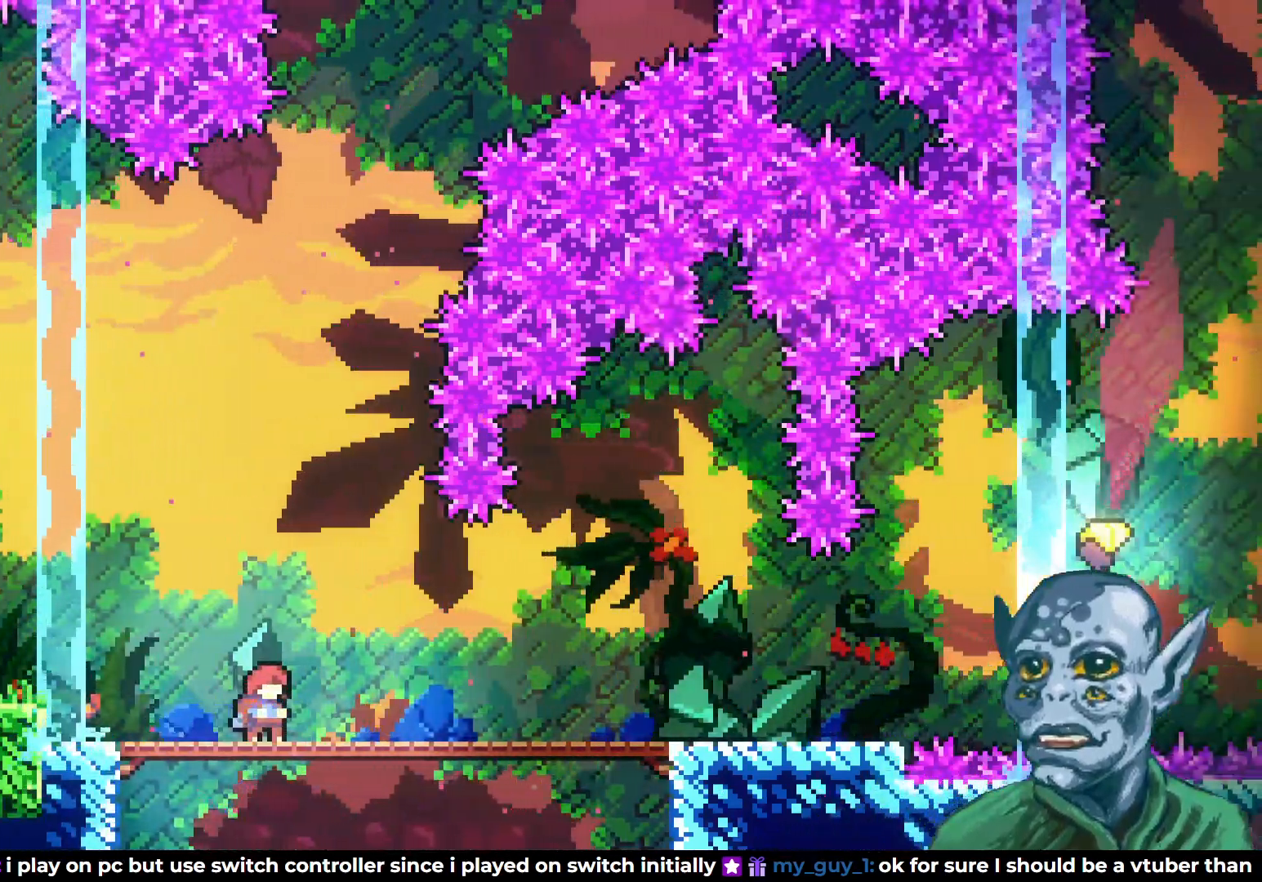
{"buttons": ["SQUARE", "DPAD_DOWN", "DPAD_RIGHT"], "left_stick": "center", "right_stick": "center", "events": [[50, "DPAD_RIGHT", "down"], [117, "DPAD_RIGHT", "up"], [350, "DPAD_DOWN", "down"], [350, "DPAD_RIGHT", "down"], [383, "SQUARE", "down"]]}
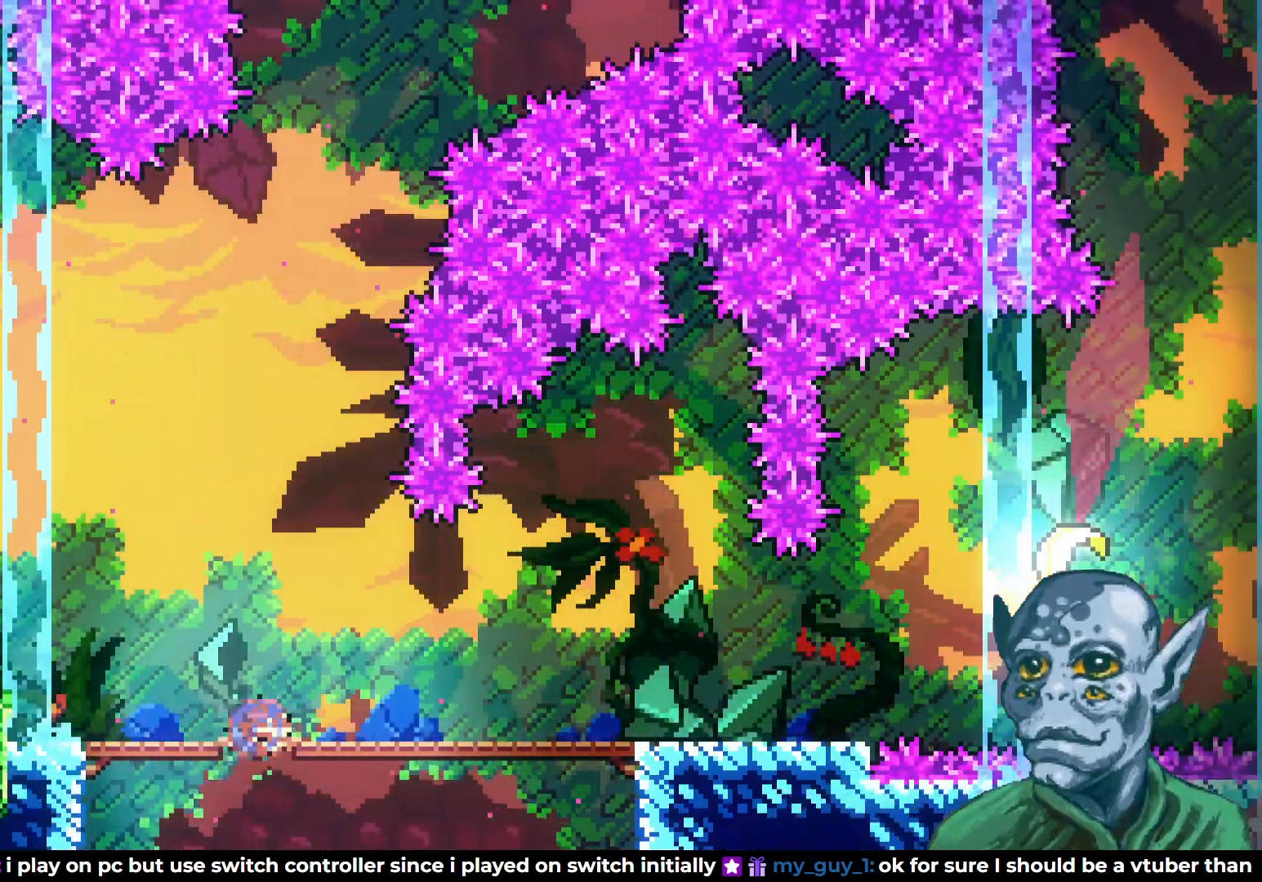
{"buttons": [], "left_stick": "center", "right_stick": "center", "events": [[33, "DPAD_DOWN", "up"], [33, "SQUARE", "up"], [50, "DPAD_LEFT", "down"], [50, "DPAD_RIGHT", "up"], [83, "CROSS", "down"], [367, "CROSS", "up"], [467, "DPAD_LEFT", "up"]]}
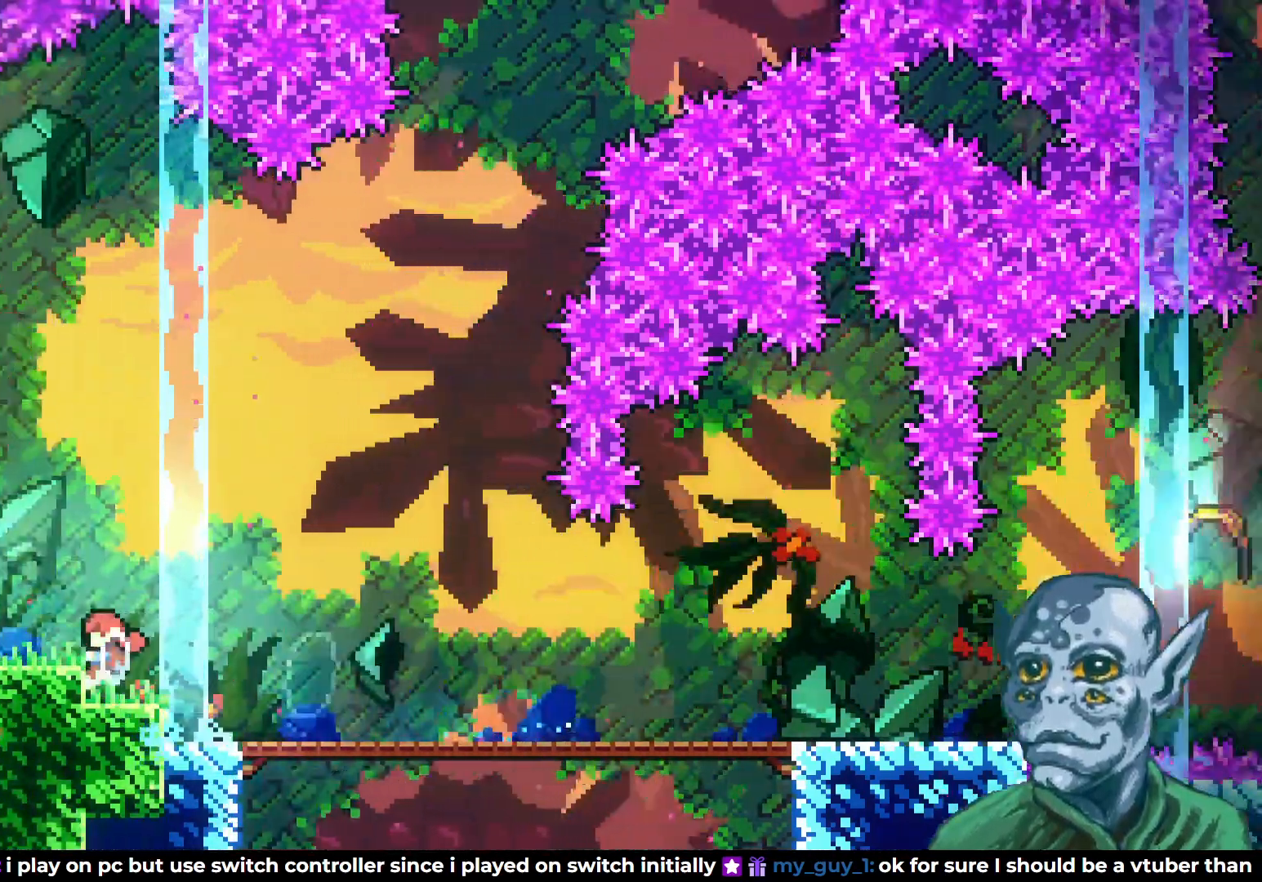
{"buttons": ["DPAD_RIGHT"], "left_stick": "center", "right_stick": "center", "events": [[150, "DPAD_RIGHT", "down"]]}
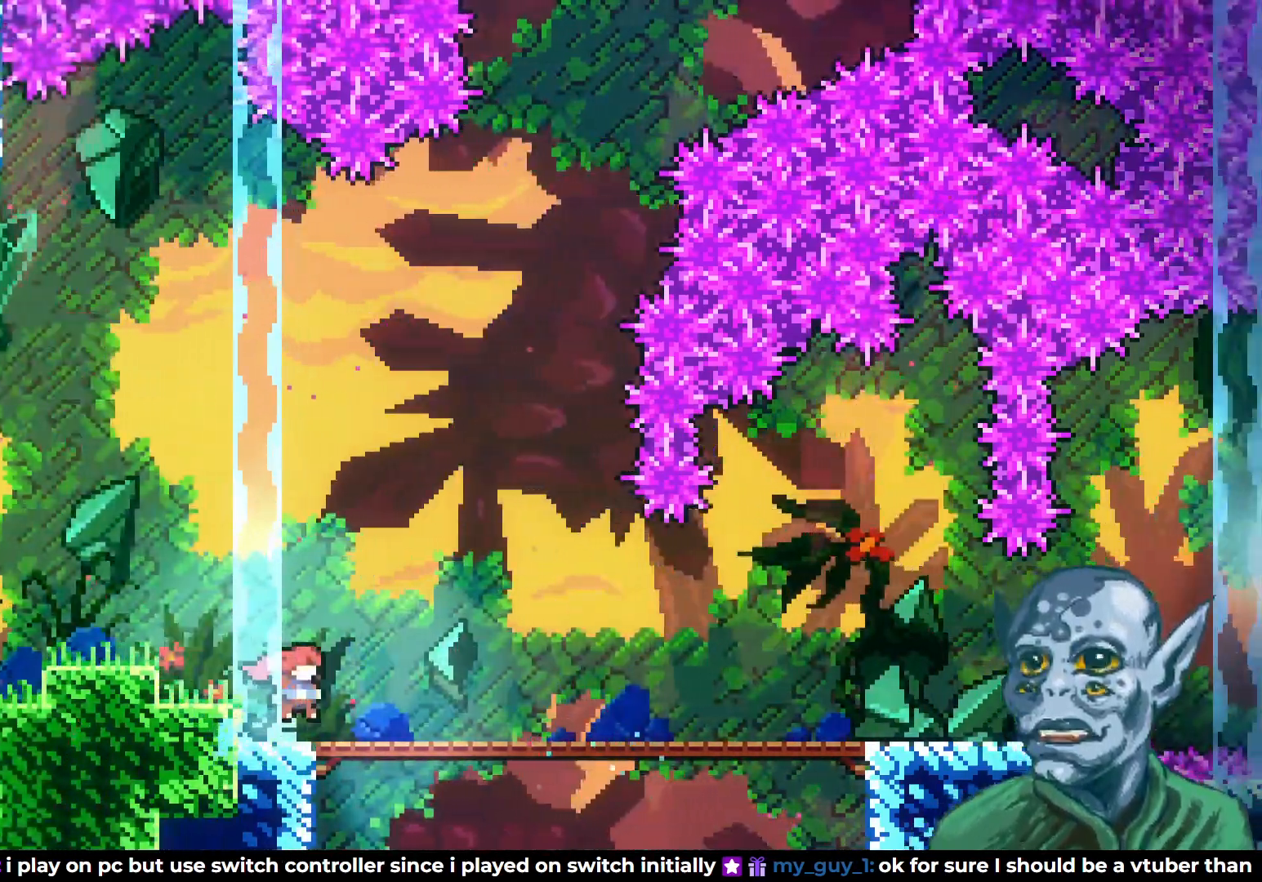
{"buttons": [], "left_stick": "center", "right_stick": "center", "events": [[350, "DPAD_RIGHT", "up"]]}
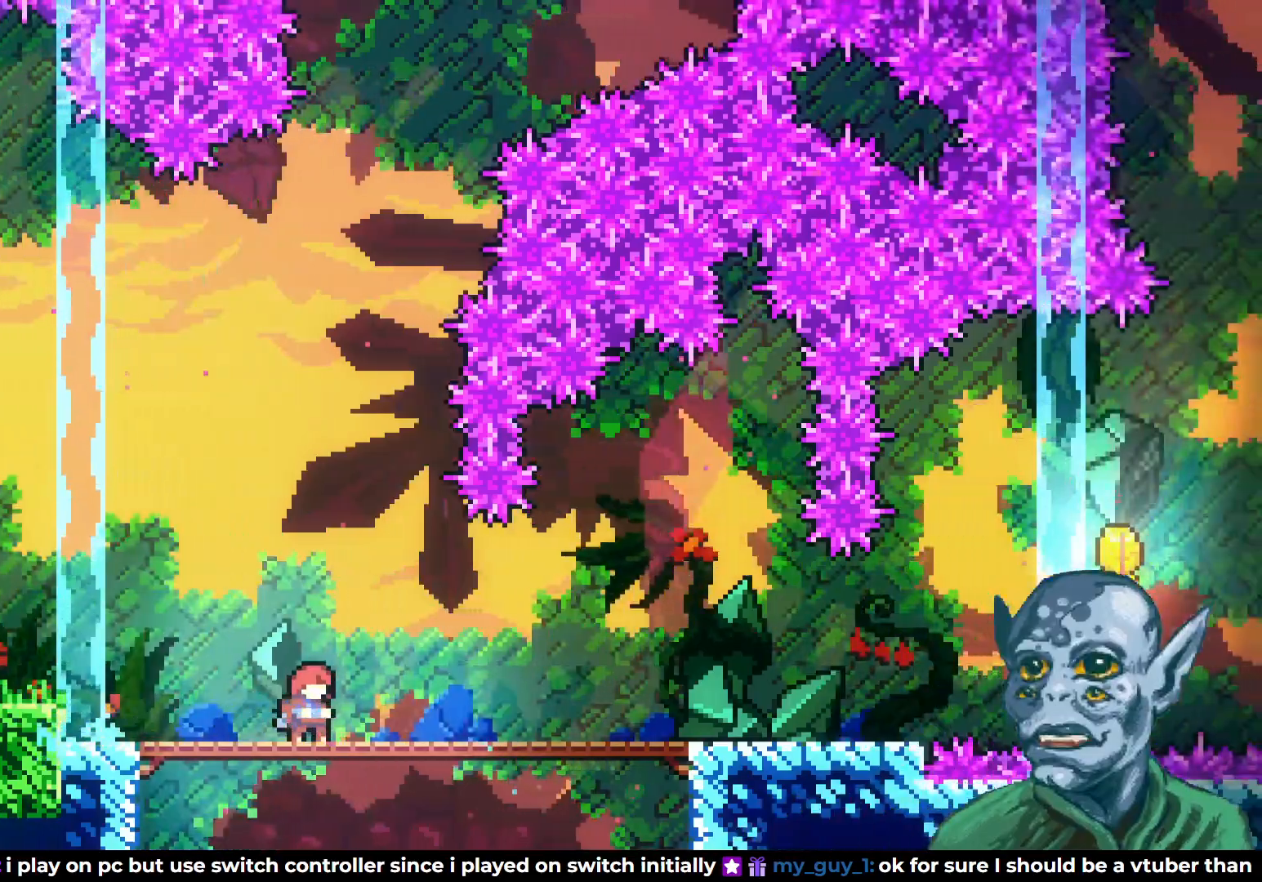
{"buttons": ["CROSS", "DPAD_LEFT"], "left_stick": "center", "right_stick": "center", "events": [[67, "DPAD_RIGHT", "down"], [83, "DPAD_DOWN", "down"], [117, "SQUARE", "down"], [233, "SQUARE", "up"], [267, "DPAD_DOWN", "up"], [267, "DPAD_LEFT", "down"], [267, "DPAD_RIGHT", "up"], [283, "CROSS", "down"]]}
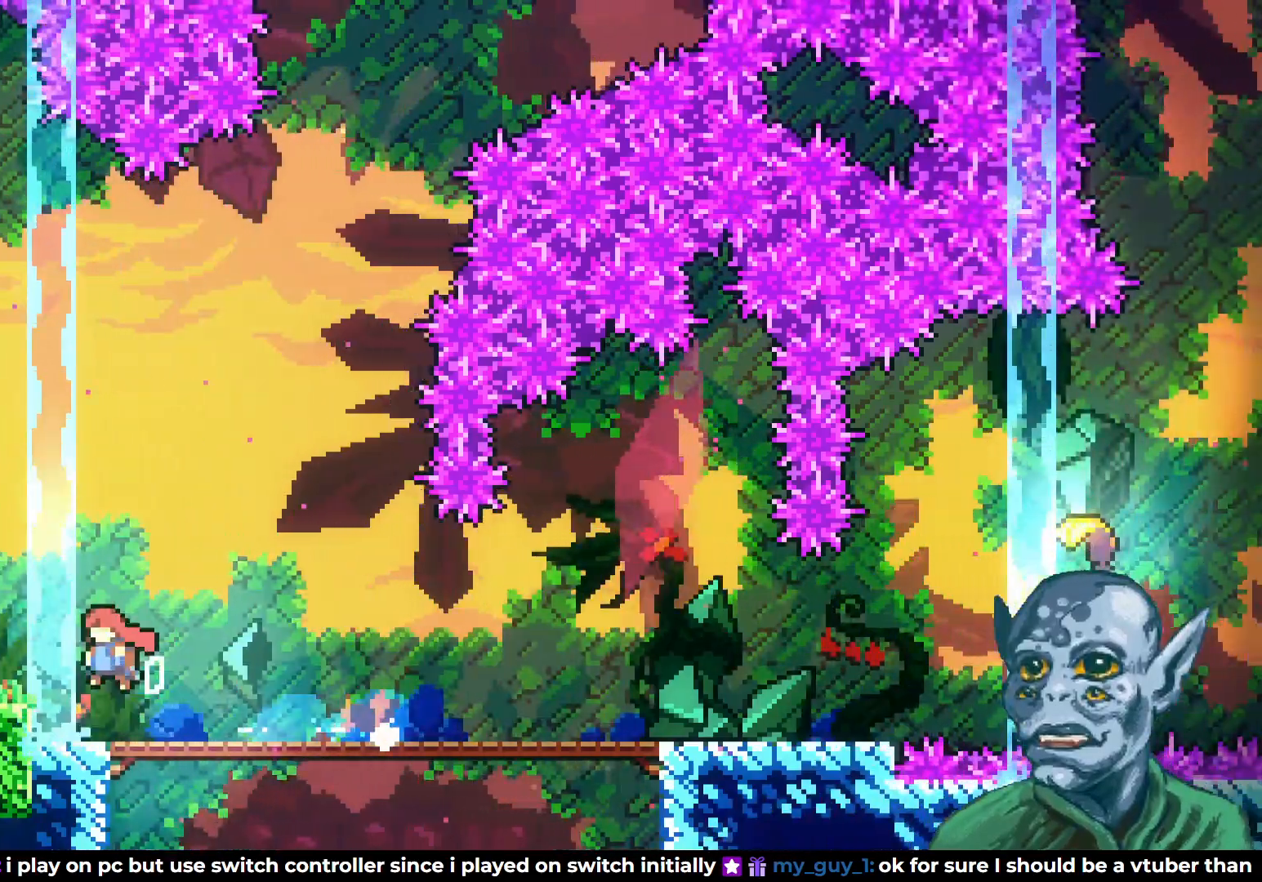
{"buttons": ["DPAD_RIGHT"], "left_stick": "center", "right_stick": "center", "events": [[200, "DPAD_LEFT", "up"], [233, "CROSS", "up"], [350, "DPAD_RIGHT", "down"]]}
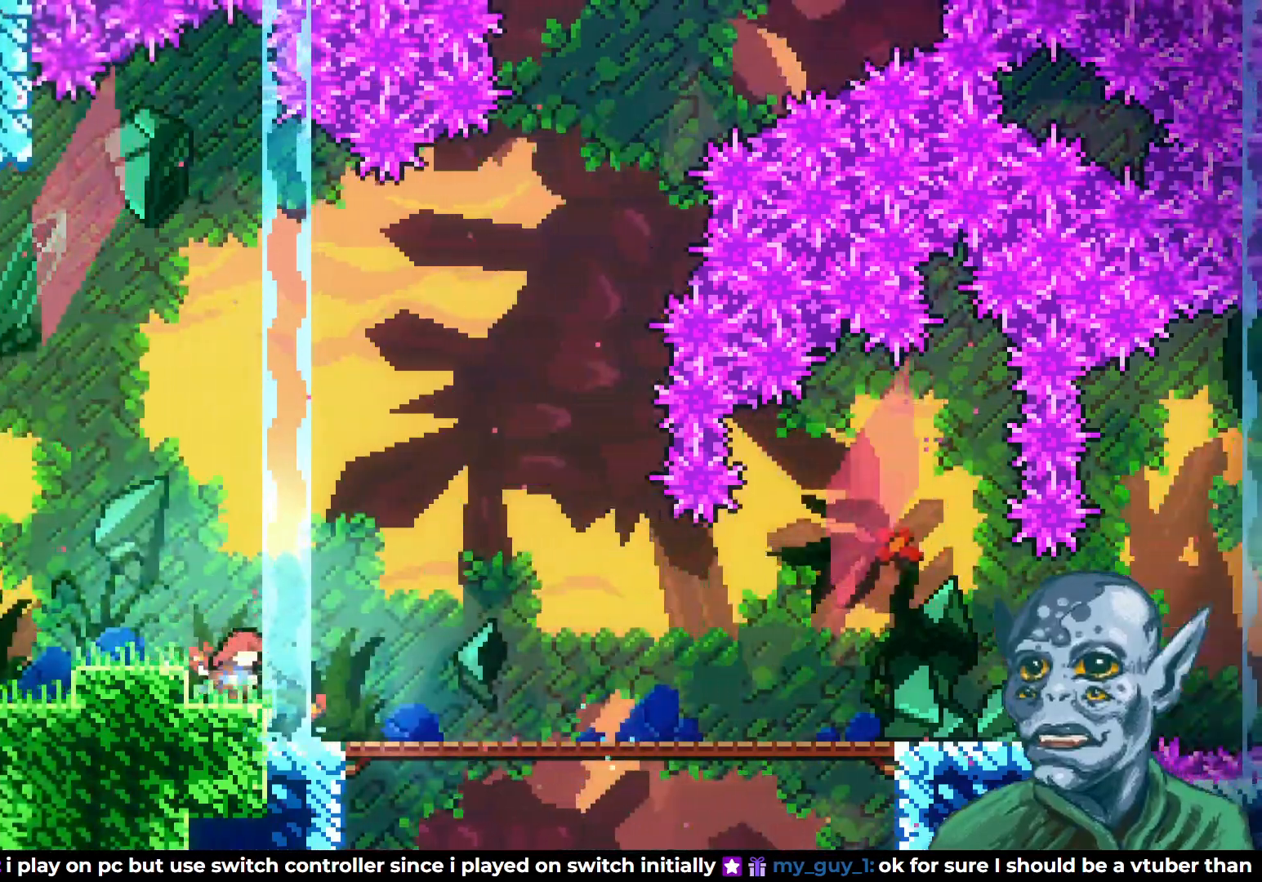
{"buttons": ["DPAD_RIGHT"], "left_stick": "center", "right_stick": "center", "events": []}
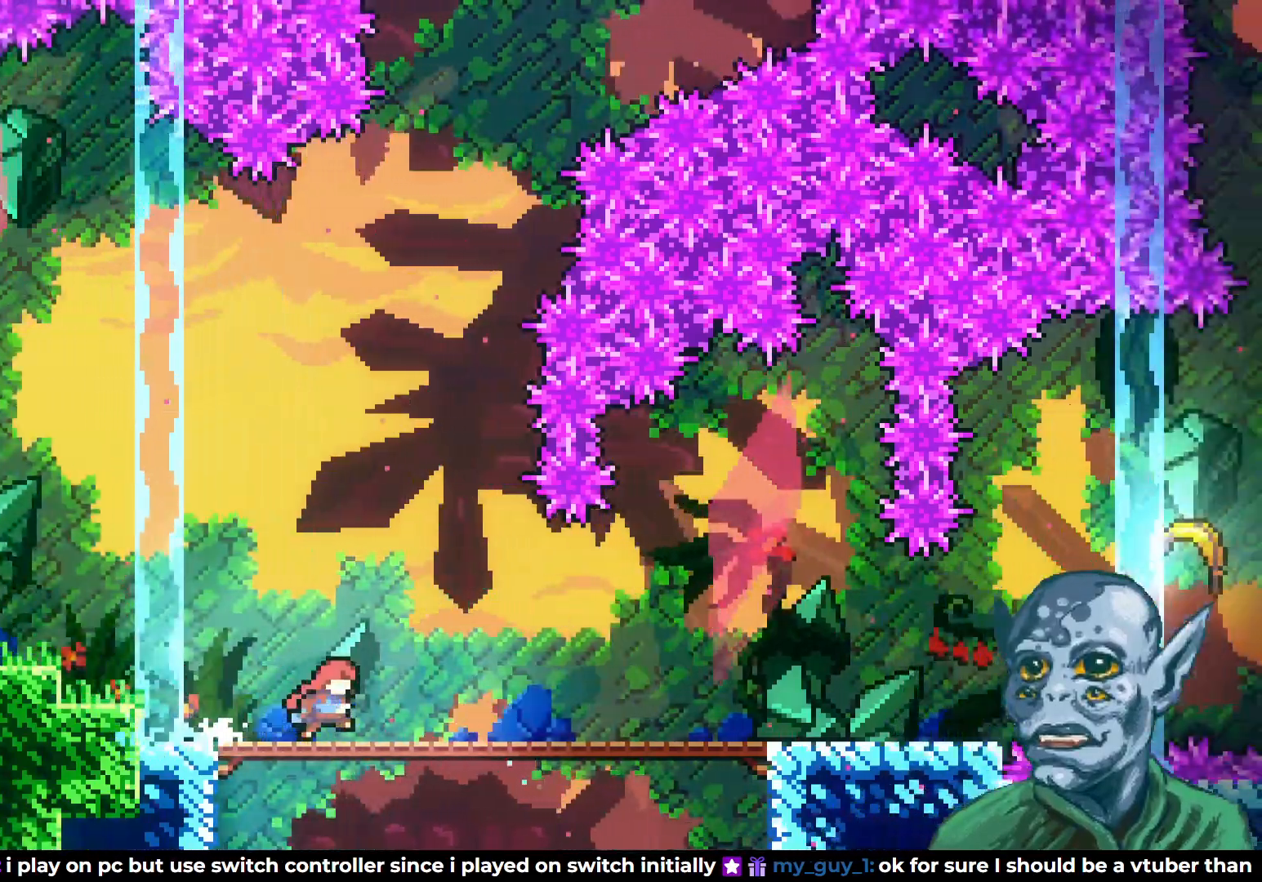
{"buttons": ["DPAD_RIGHT"], "left_stick": "center", "right_stick": "center", "events": []}
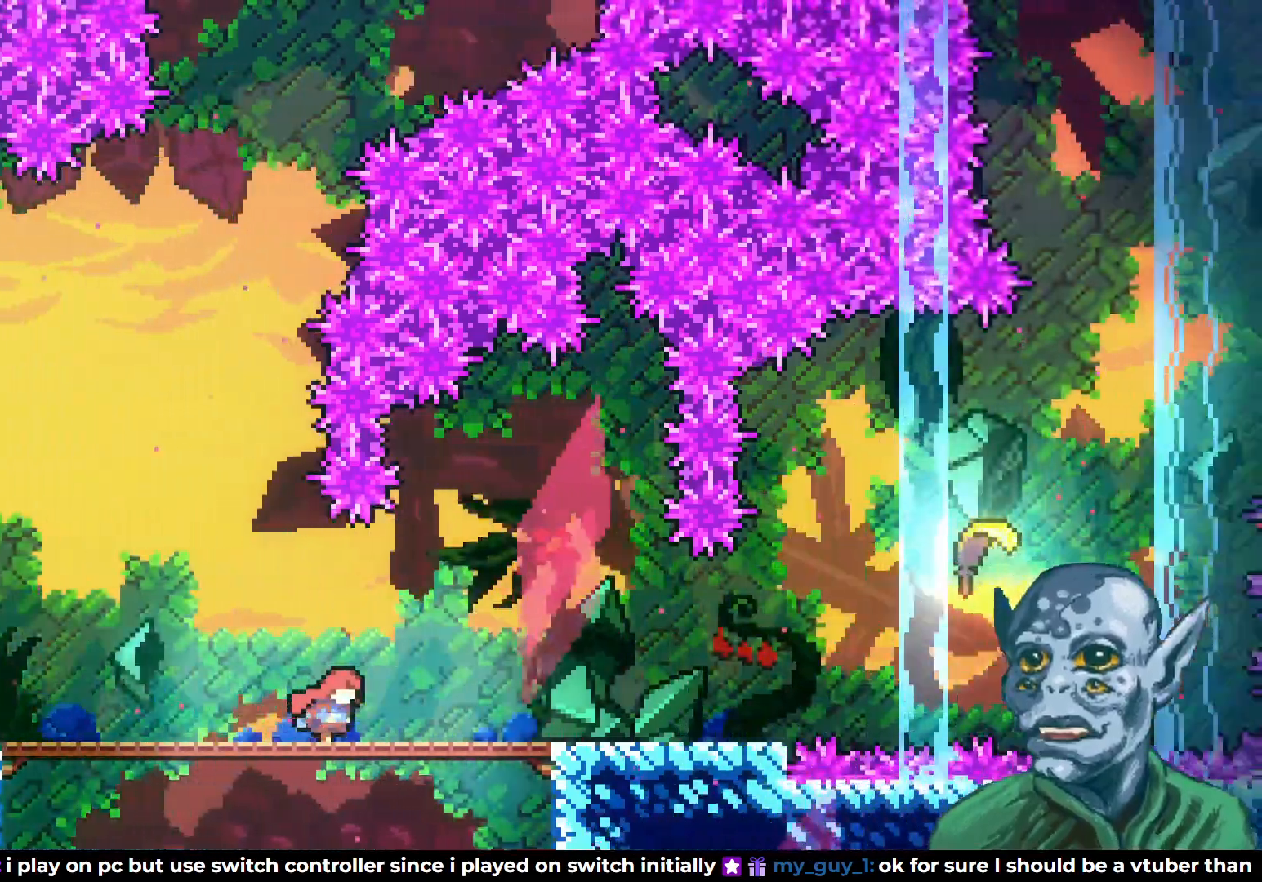
{"buttons": ["SQUARE", "DPAD_DOWN", "DPAD_RIGHT"], "left_stick": "center", "right_stick": "center", "events": [[83, "DPAD_RIGHT", "up"], [350, "DPAD_DOWN", "down"], [350, "DPAD_RIGHT", "down"], [383, "SQUARE", "down"]]}
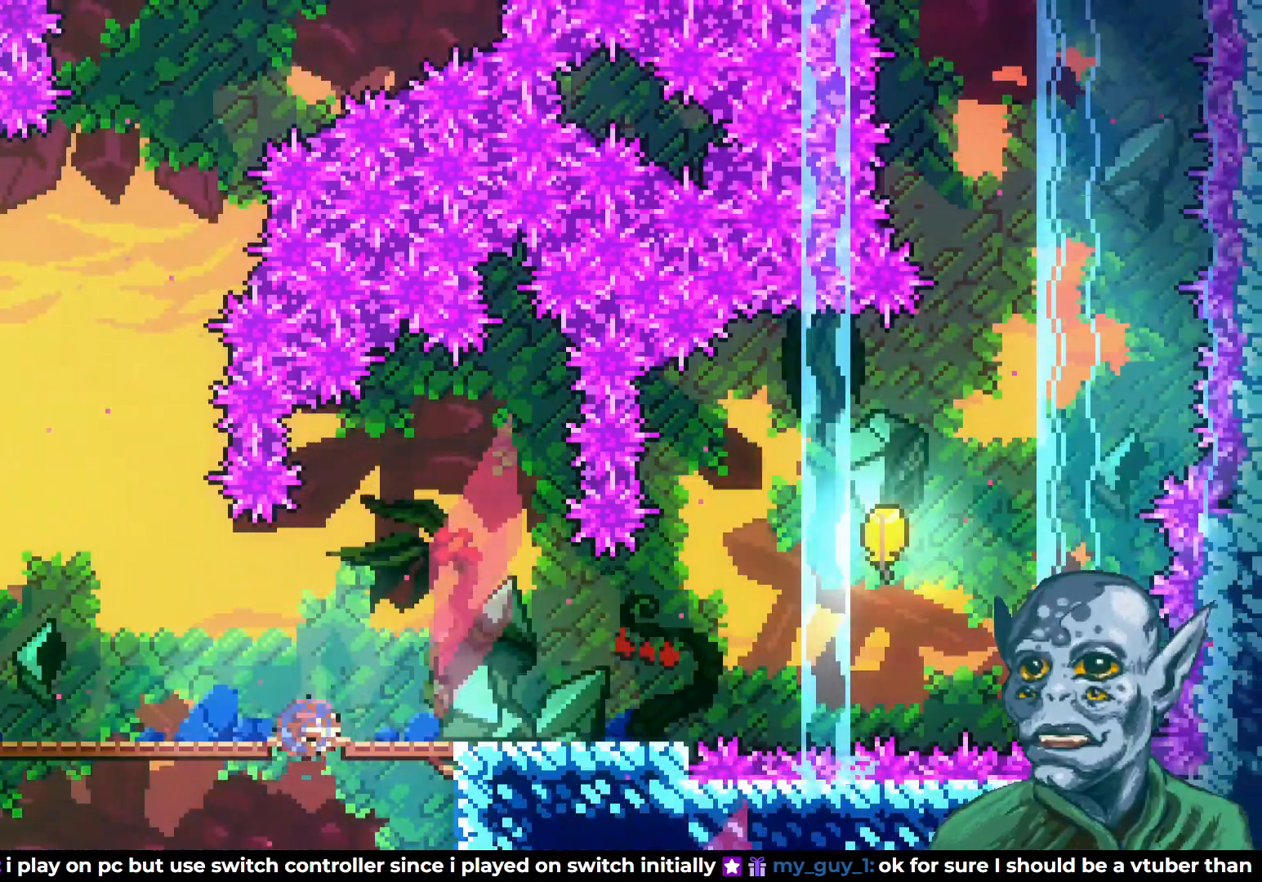
{"buttons": ["CROSS", "DPAD_LEFT"], "left_stick": "center", "right_stick": "center", "events": [[17, "DPAD_RIGHT", "up"], [17, "SQUARE", "up"], [33, "DPAD_LEFT", "down"], [50, "DPAD_DOWN", "up"], [67, "CROSS", "down"]]}
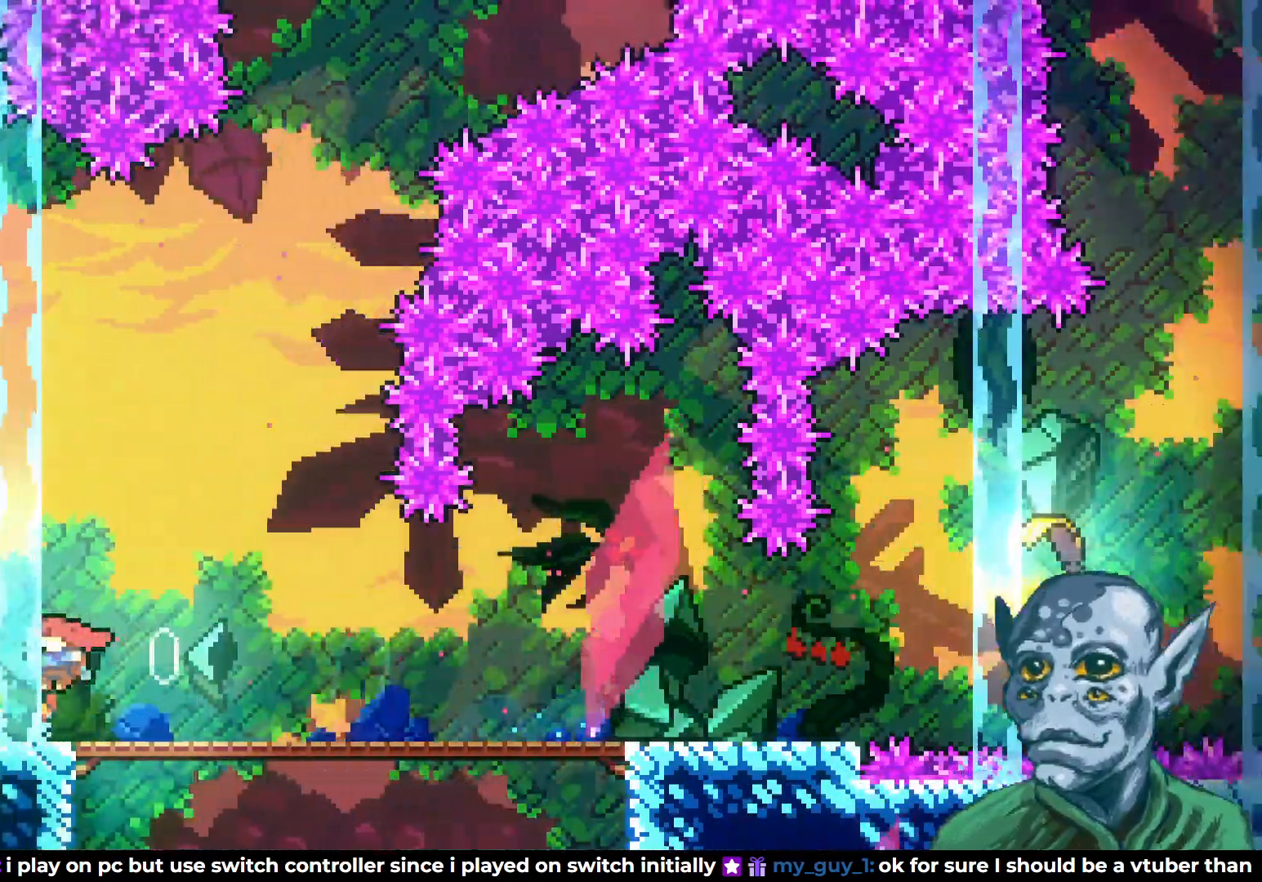
{"buttons": ["DPAD_RIGHT"], "left_stick": "center", "right_stick": "center", "events": [[17, "DPAD_LEFT", "up"], [50, "CROSS", "up"], [183, "DPAD_RIGHT", "down"]]}
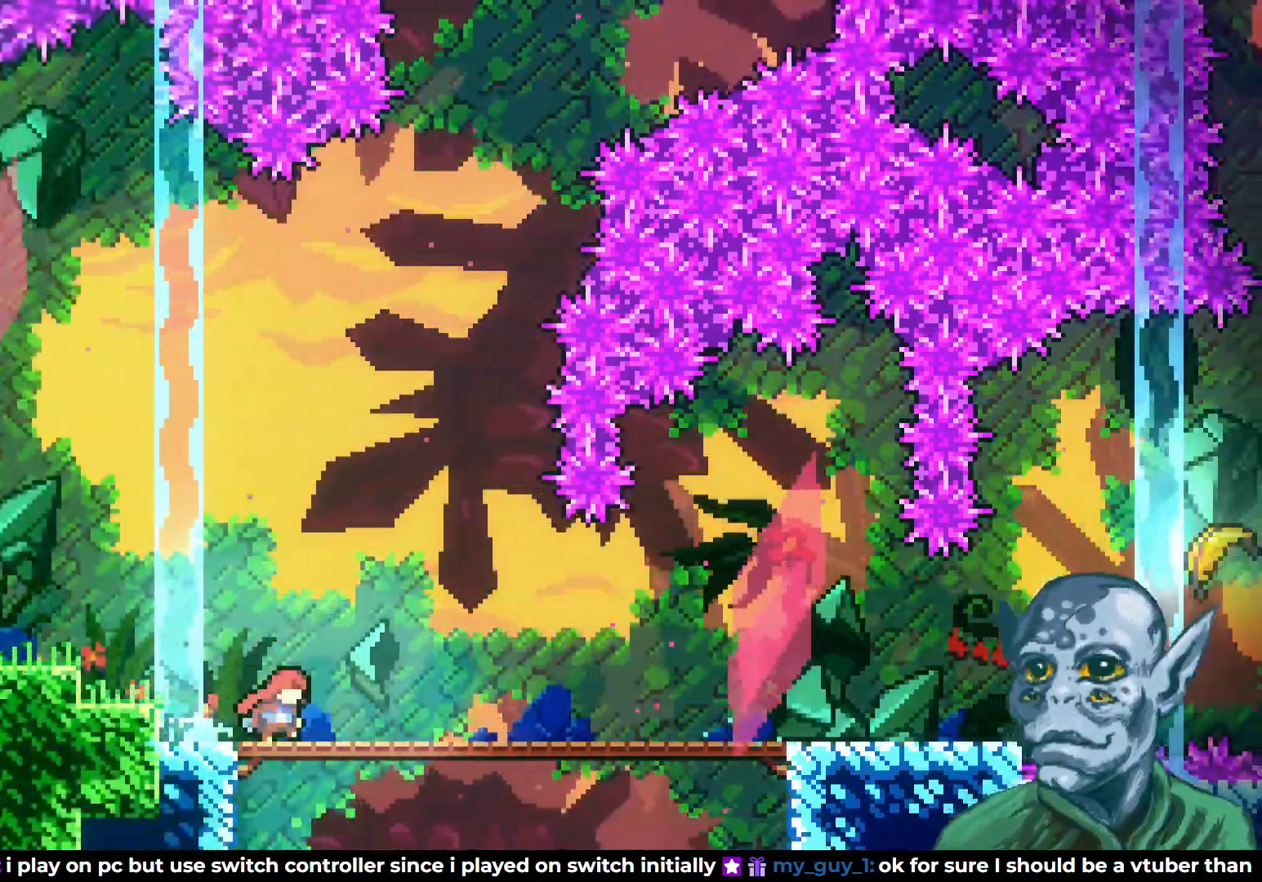
{"buttons": ["DPAD_RIGHT"], "left_stick": "center", "right_stick": "center", "events": []}
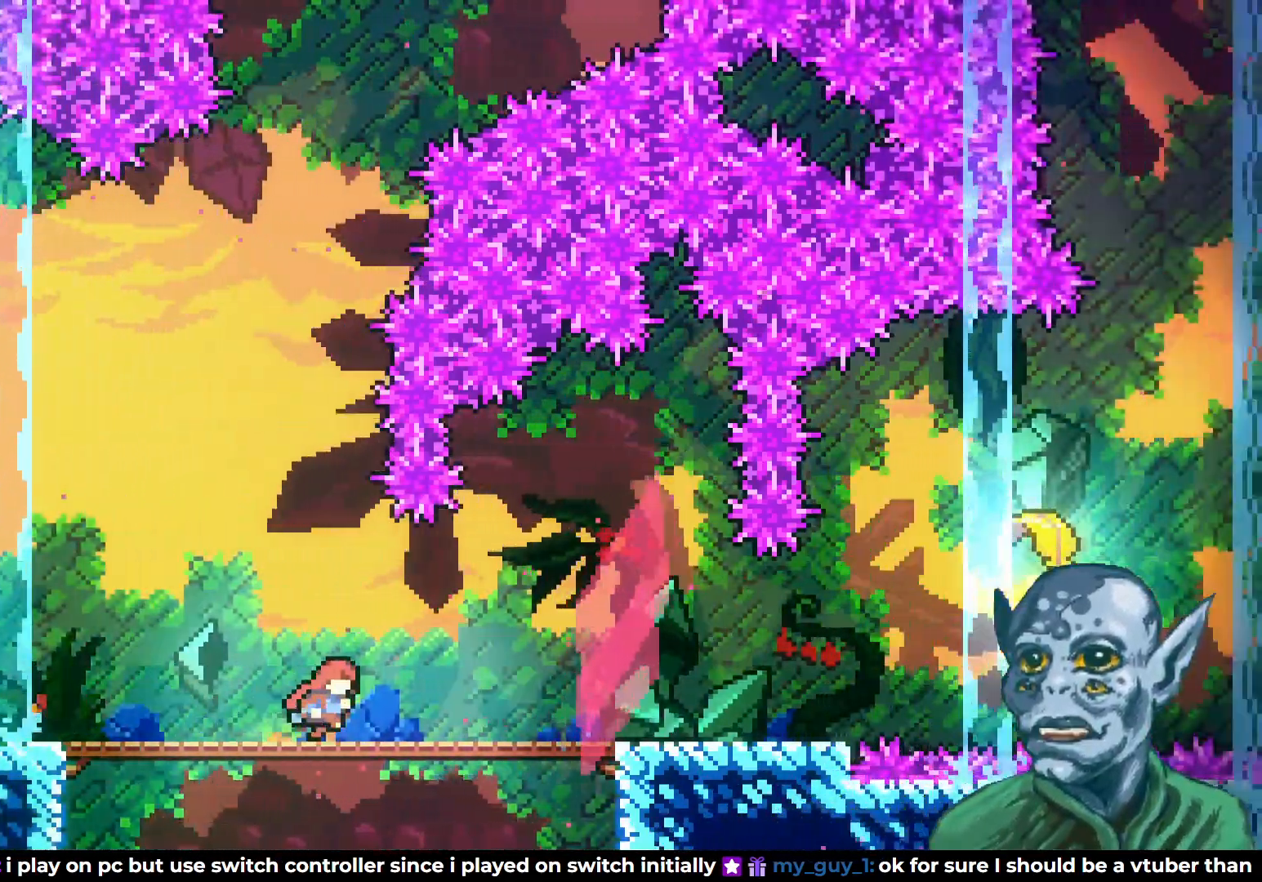
{"buttons": [], "left_stick": "center", "right_stick": "center", "events": [[200, "DPAD_RIGHT", "up"]]}
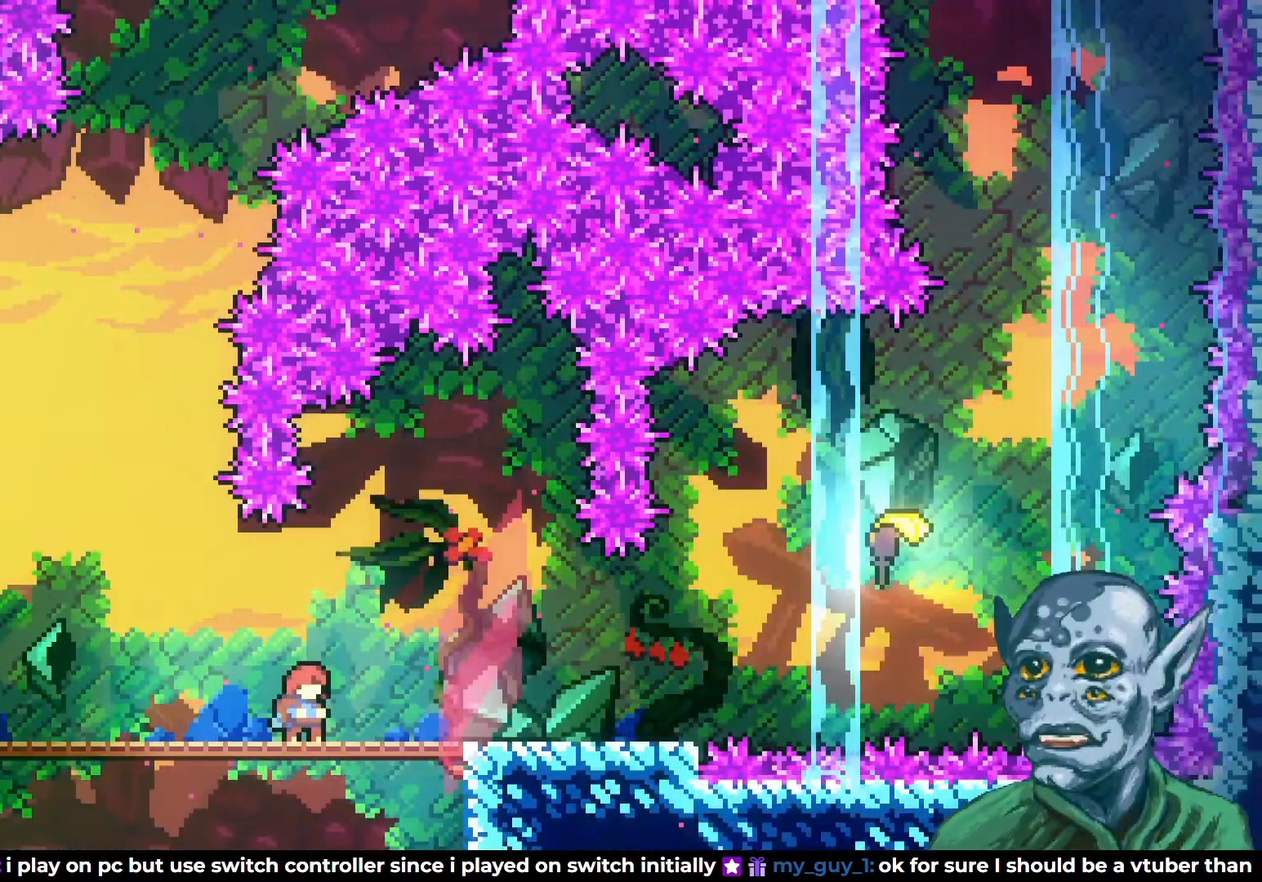
{"buttons": ["CROSS", "DPAD_LEFT"], "left_stick": "center", "right_stick": "center", "events": [[217, "DPAD_RIGHT", "down"], [250, "DPAD_DOWN", "down"], [267, "SQUARE", "down"], [400, "DPAD_RIGHT", "up"], [400, "SQUARE", "up"], [417, "DPAD_DOWN", "up"], [417, "DPAD_LEFT", "down"], [450, "CROSS", "down"]]}